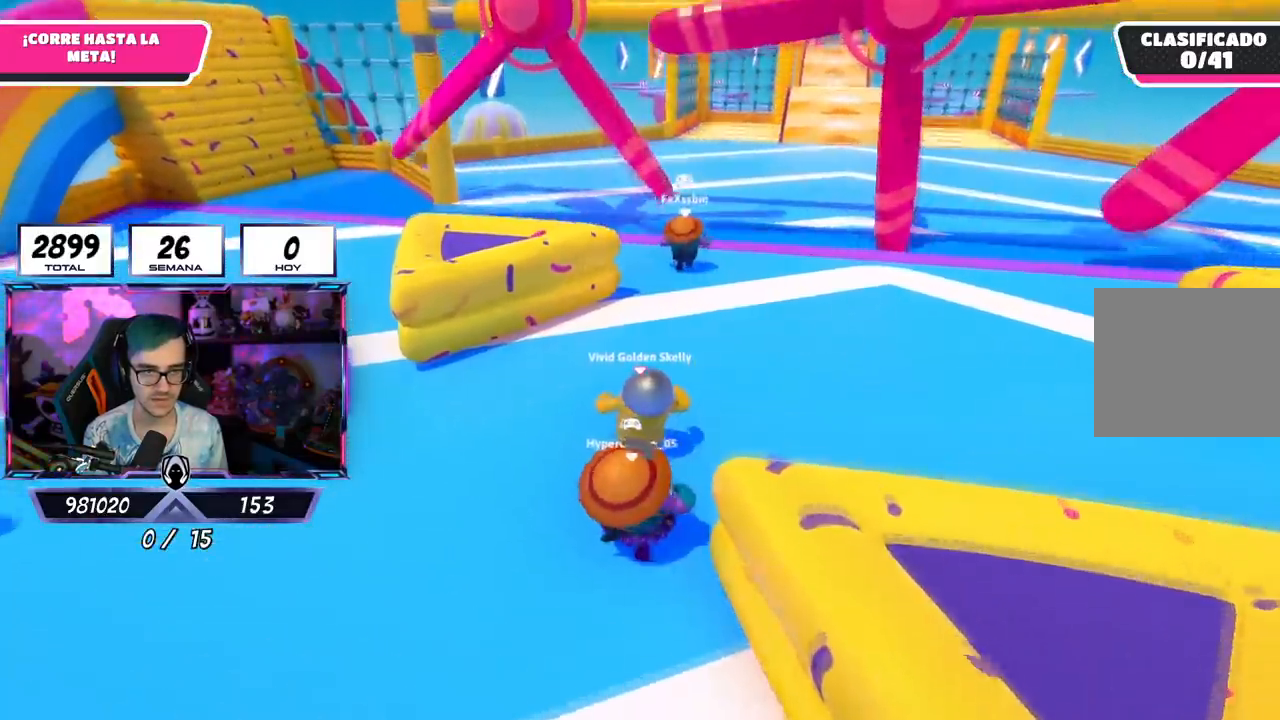
Gameplay with a controller (PlayStation layout); each line is a JSON object with the inputs held at the frame after it. "events" lists button and stick changes between this image and that frame as [ms after this image, input, new state], when the widget could be followed in between.
{"buttons": [], "left_stick": "up", "right_stick": "center", "events": [[150, "right_stick", "up-right"], [233, "right_stick", "center"]]}
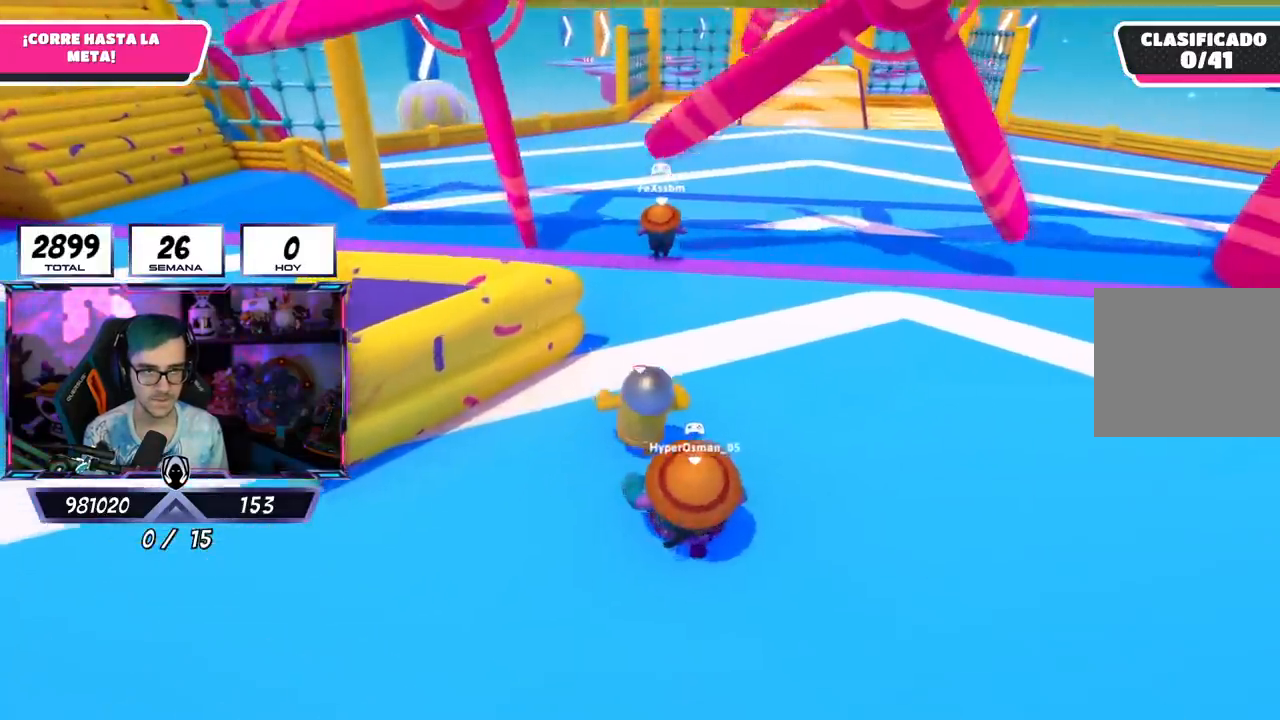
{"buttons": [], "left_stick": "up", "right_stick": "up-right", "events": [[17, "right_stick", "up-right"], [134, "right_stick", "center"], [417, "right_stick", "up-right"]]}
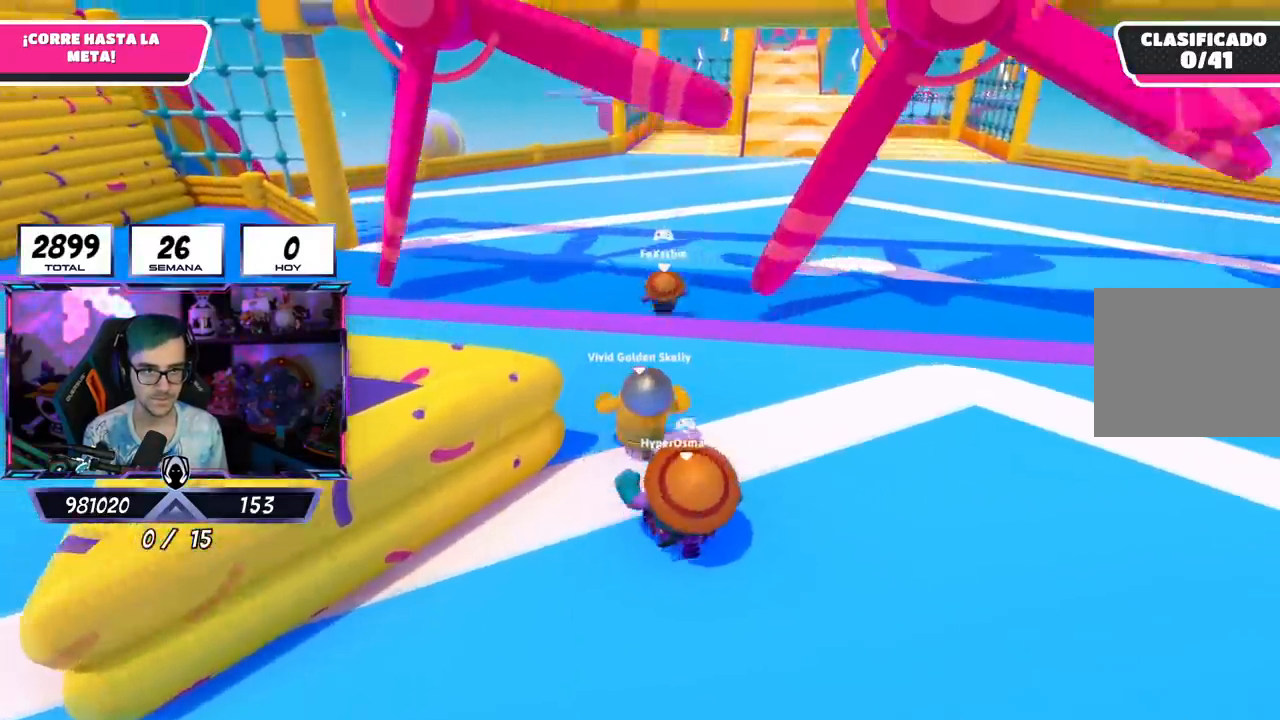
{"buttons": [], "left_stick": "up", "right_stick": "center", "events": [[50, "right_stick", "center"]]}
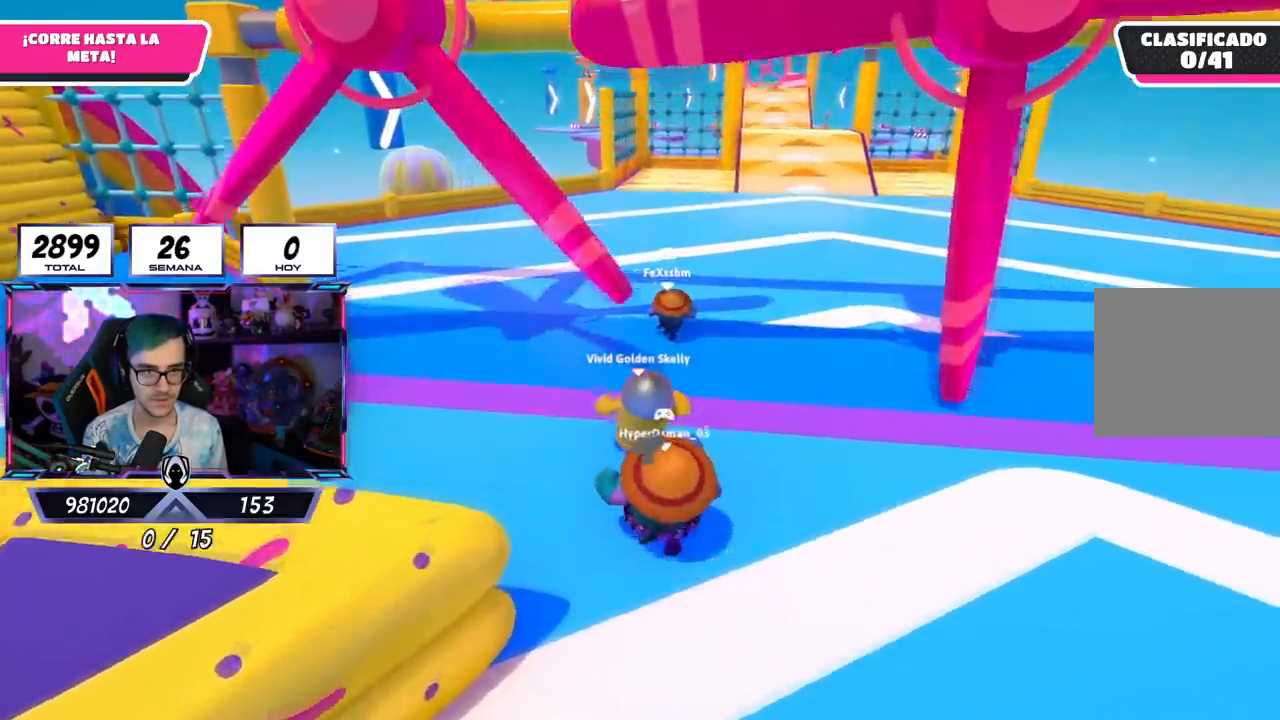
{"buttons": [], "left_stick": "up", "right_stick": "center", "events": []}
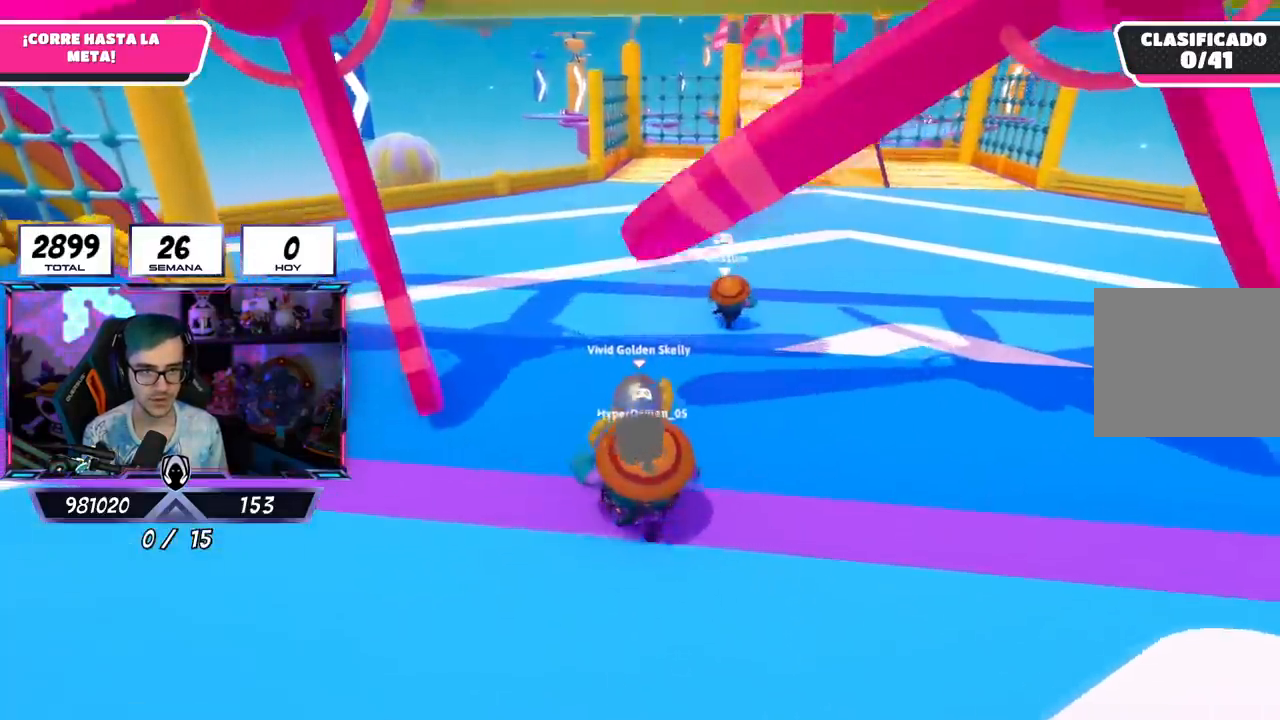
{"buttons": [], "left_stick": "up", "right_stick": "center", "events": []}
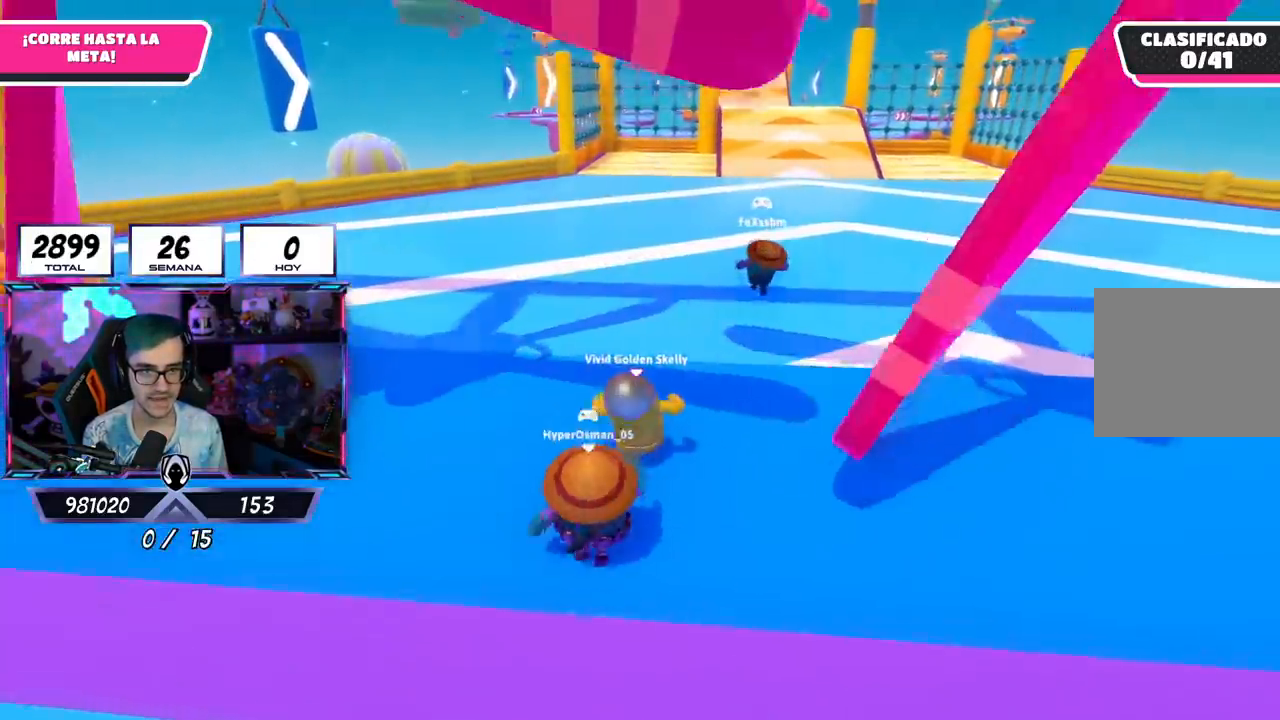
{"buttons": [], "left_stick": "up", "right_stick": "center", "events": []}
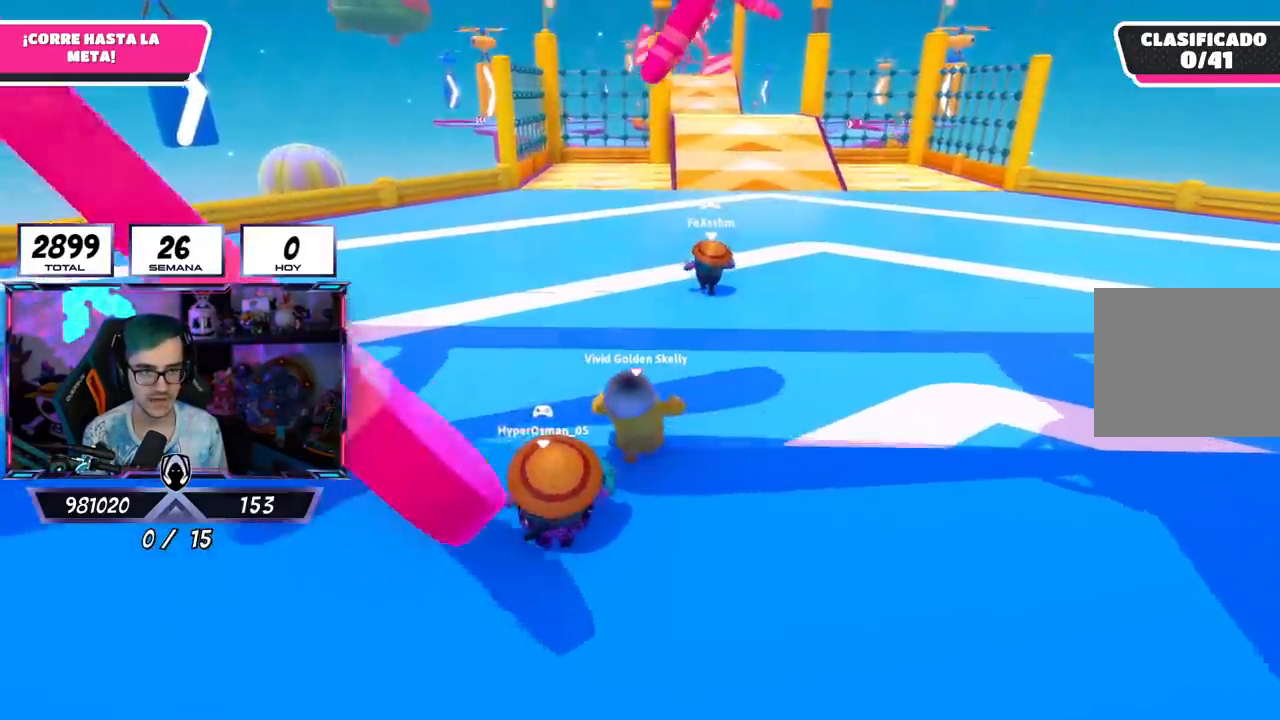
{"buttons": [], "left_stick": "up", "right_stick": "center", "events": []}
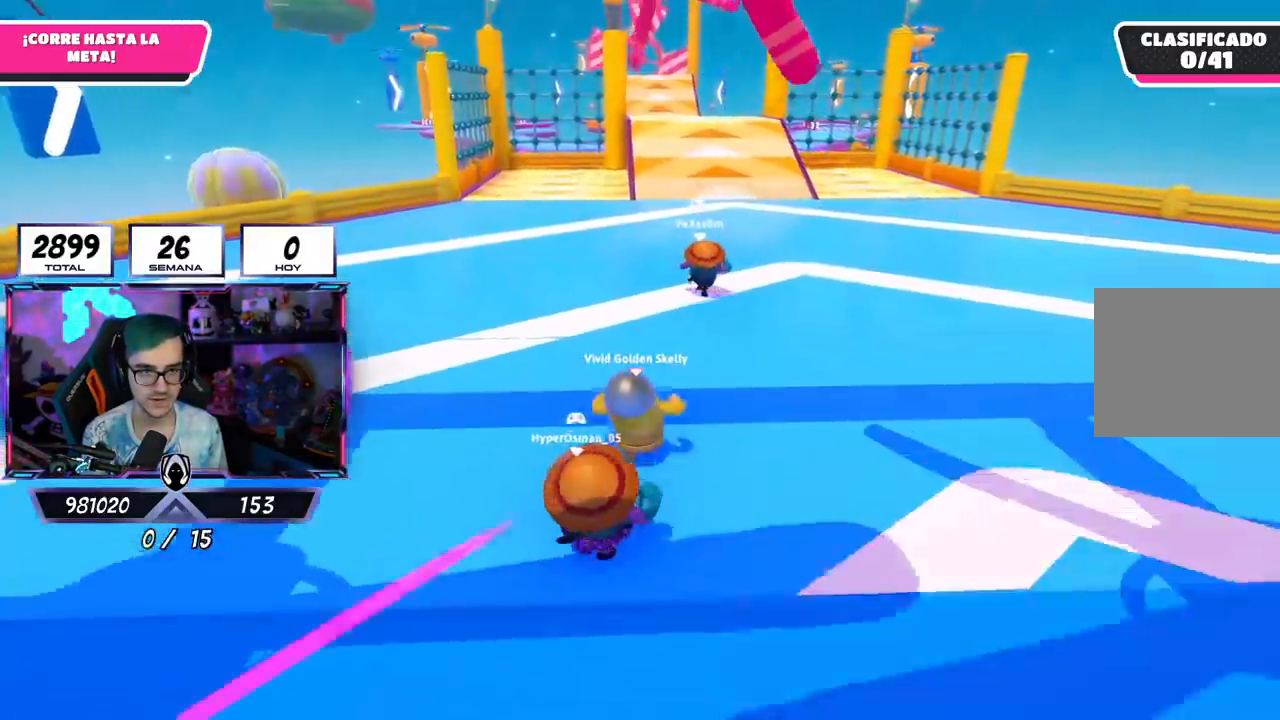
{"buttons": [], "left_stick": "up", "right_stick": "center", "events": []}
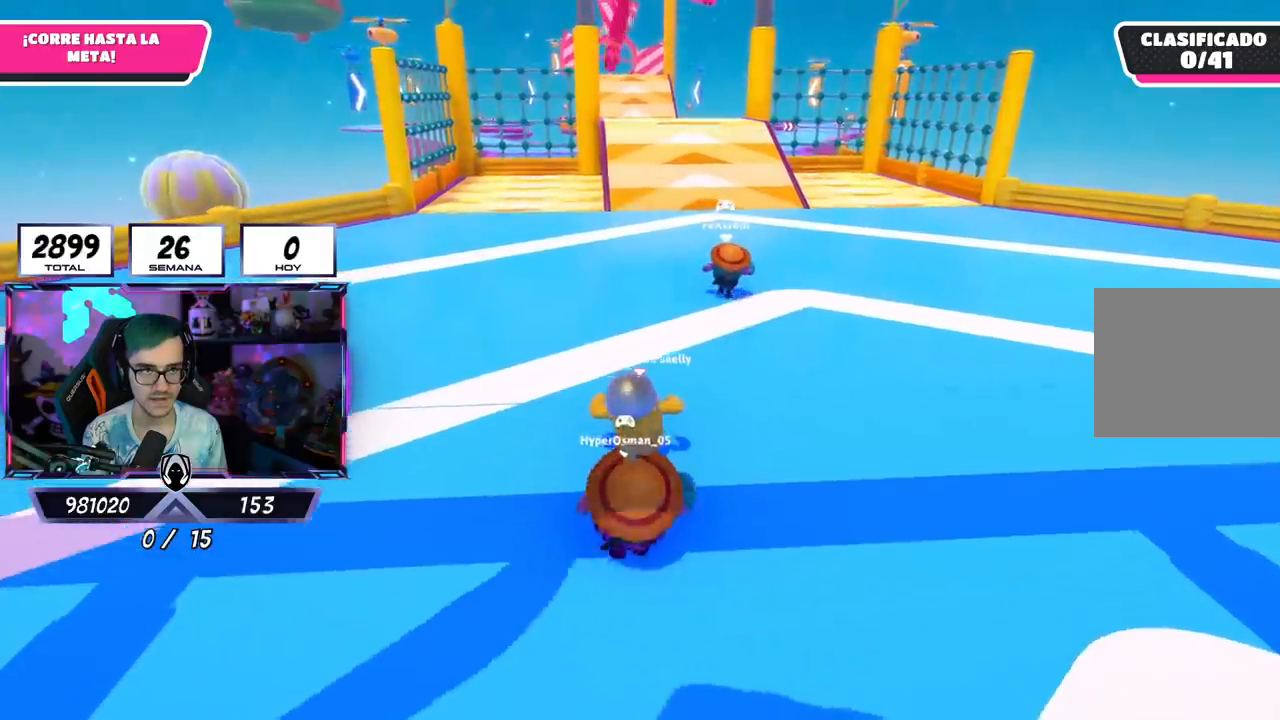
{"buttons": [], "left_stick": "up", "right_stick": "center", "events": []}
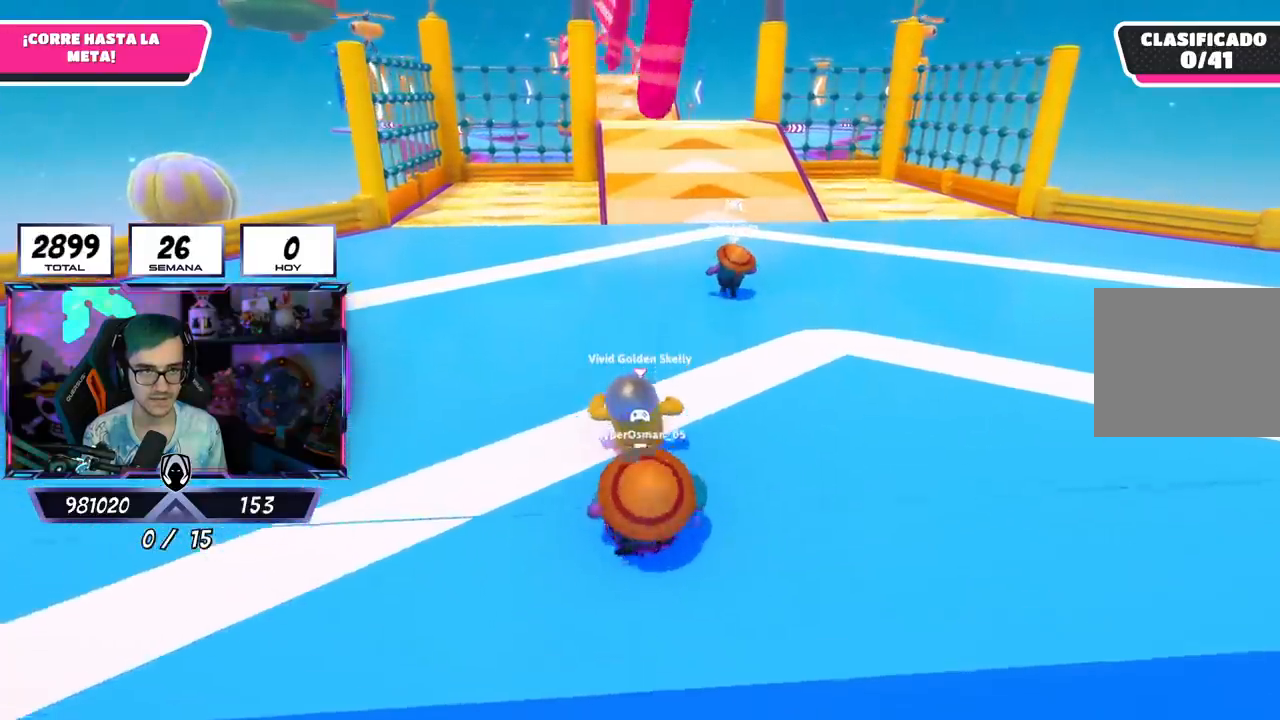
{"buttons": [], "left_stick": "up", "right_stick": "center", "events": []}
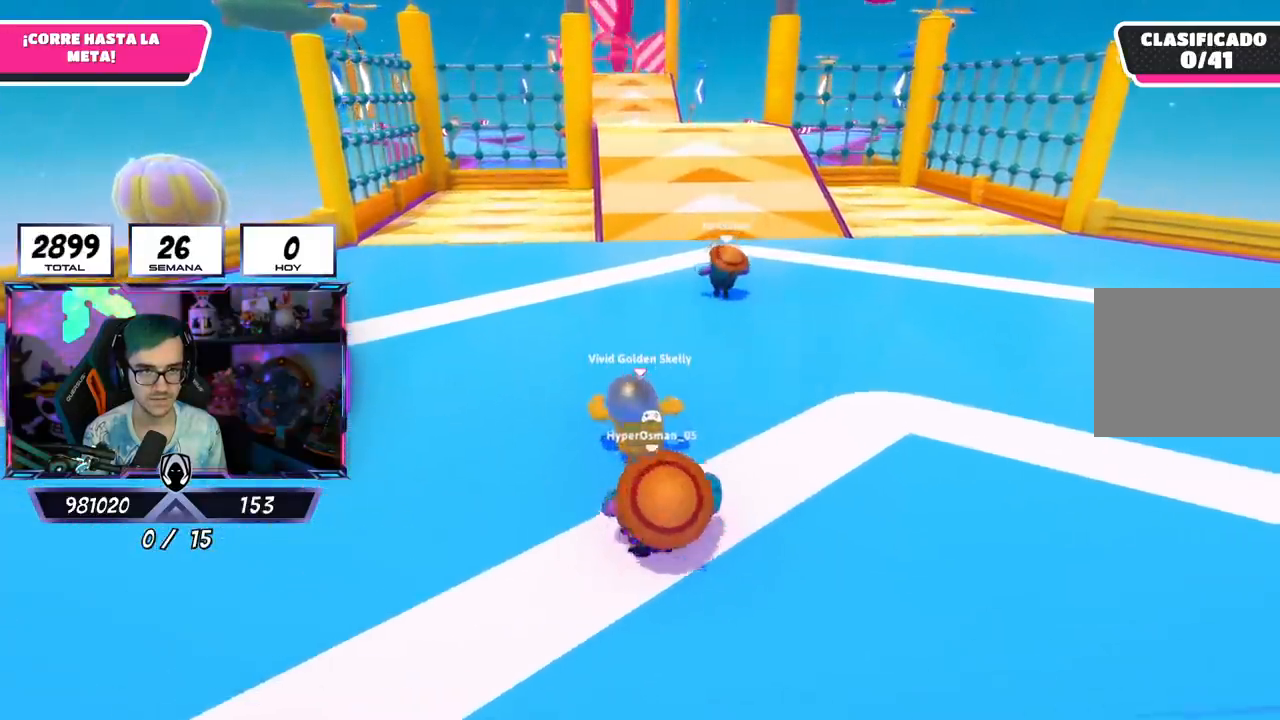
{"buttons": [], "left_stick": "up", "right_stick": "center", "events": []}
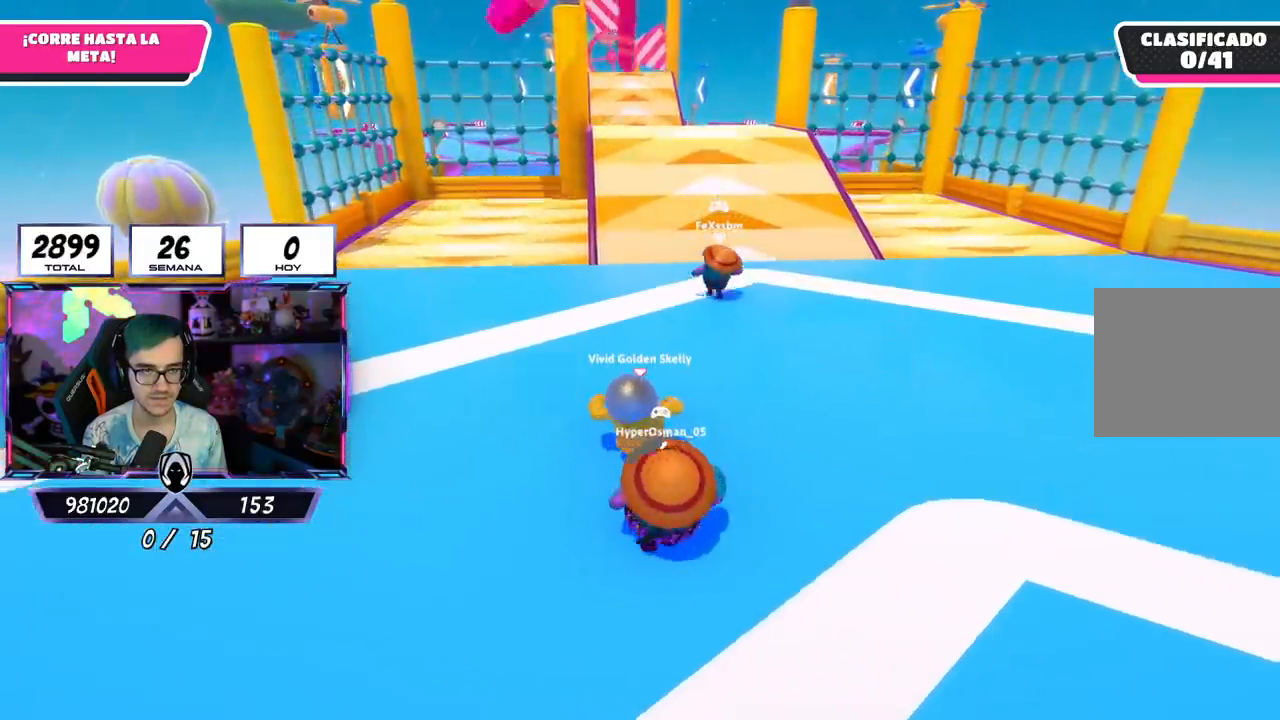
{"buttons": [], "left_stick": "up", "right_stick": "center", "events": []}
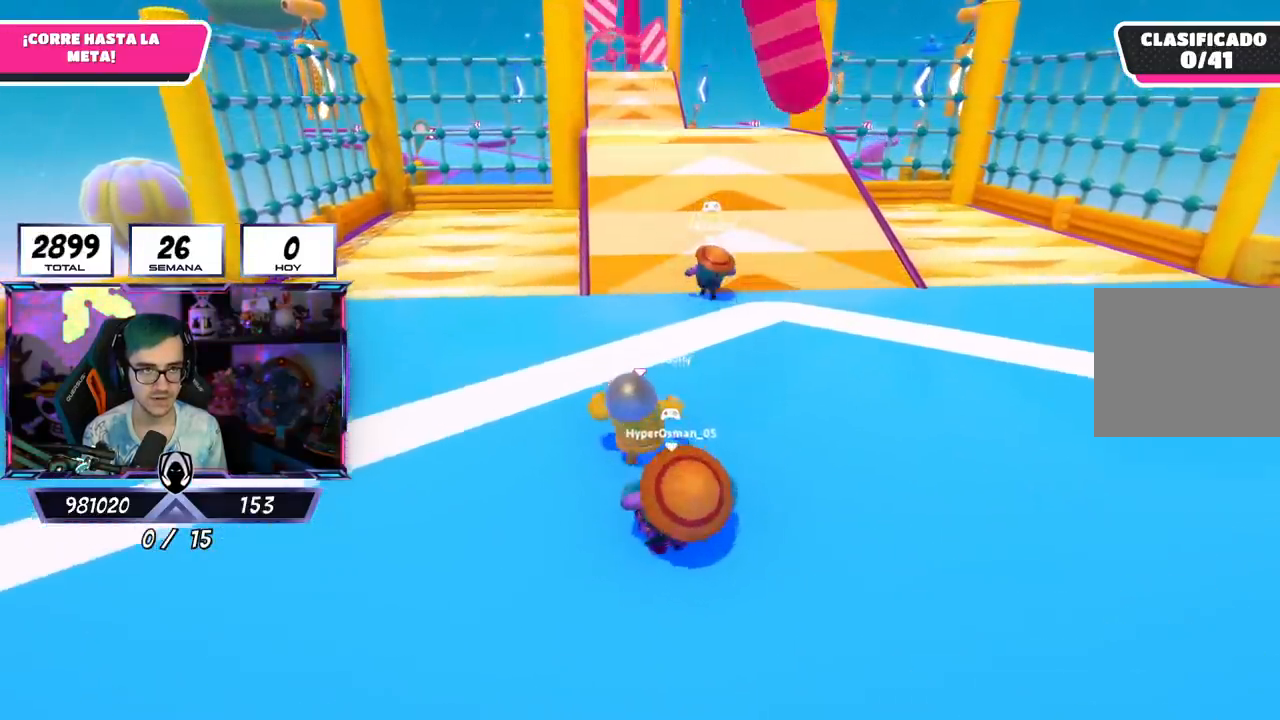
{"buttons": ["L2"], "left_stick": "up", "right_stick": "center", "events": [[434, "L2", "down"]]}
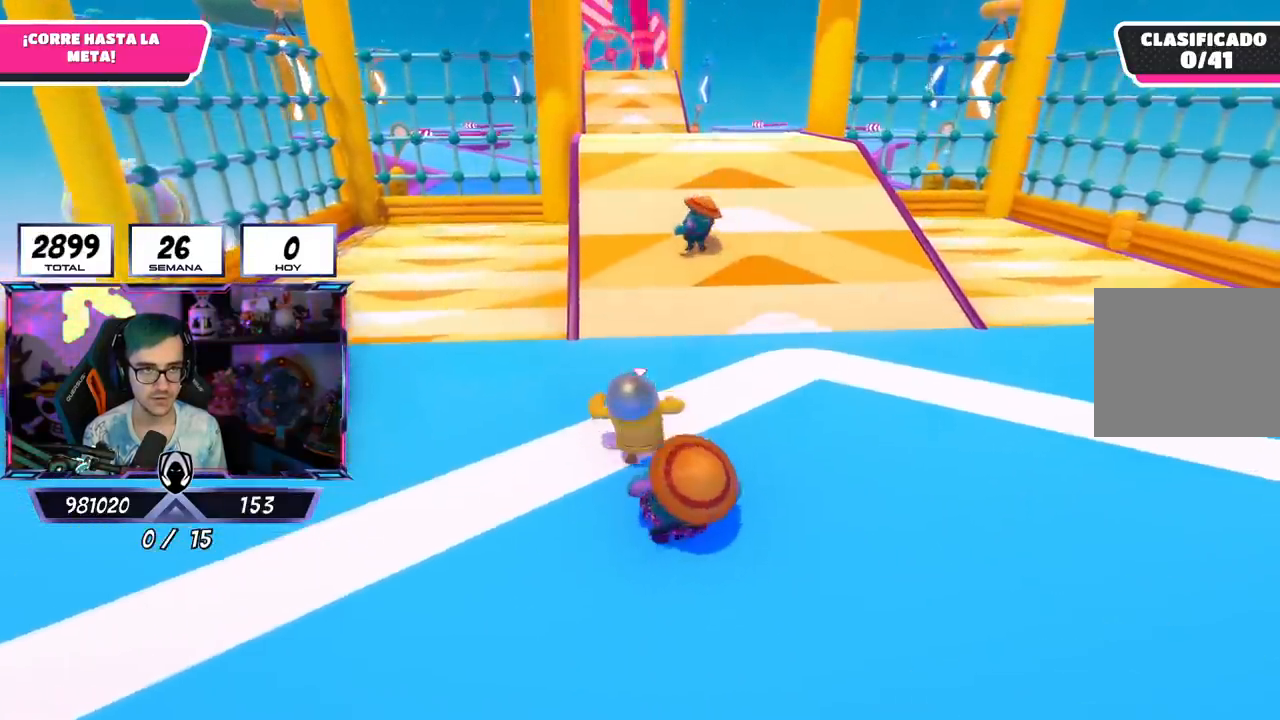
{"buttons": [], "left_stick": "up", "right_stick": "center", "events": [[100, "L2", "up"]]}
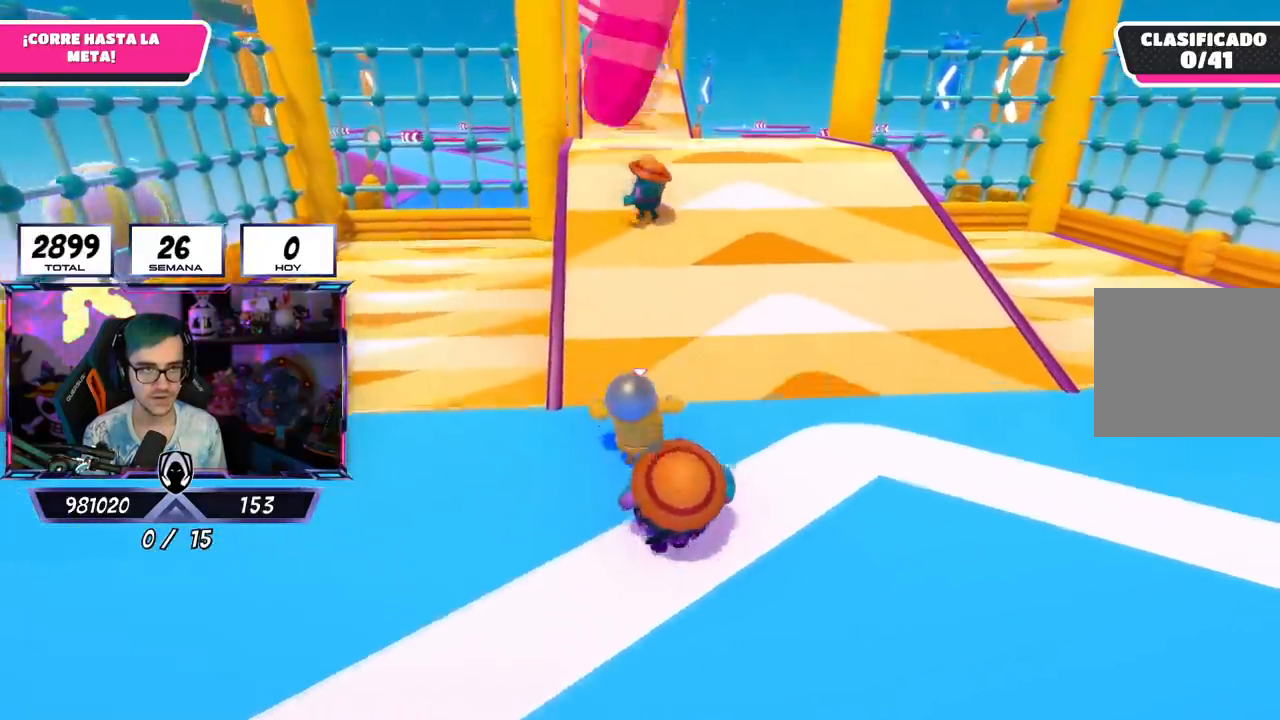
{"buttons": [], "left_stick": "down-left", "right_stick": "center", "events": [[367, "left_stick", "right"], [451, "left_stick", "down-left"]]}
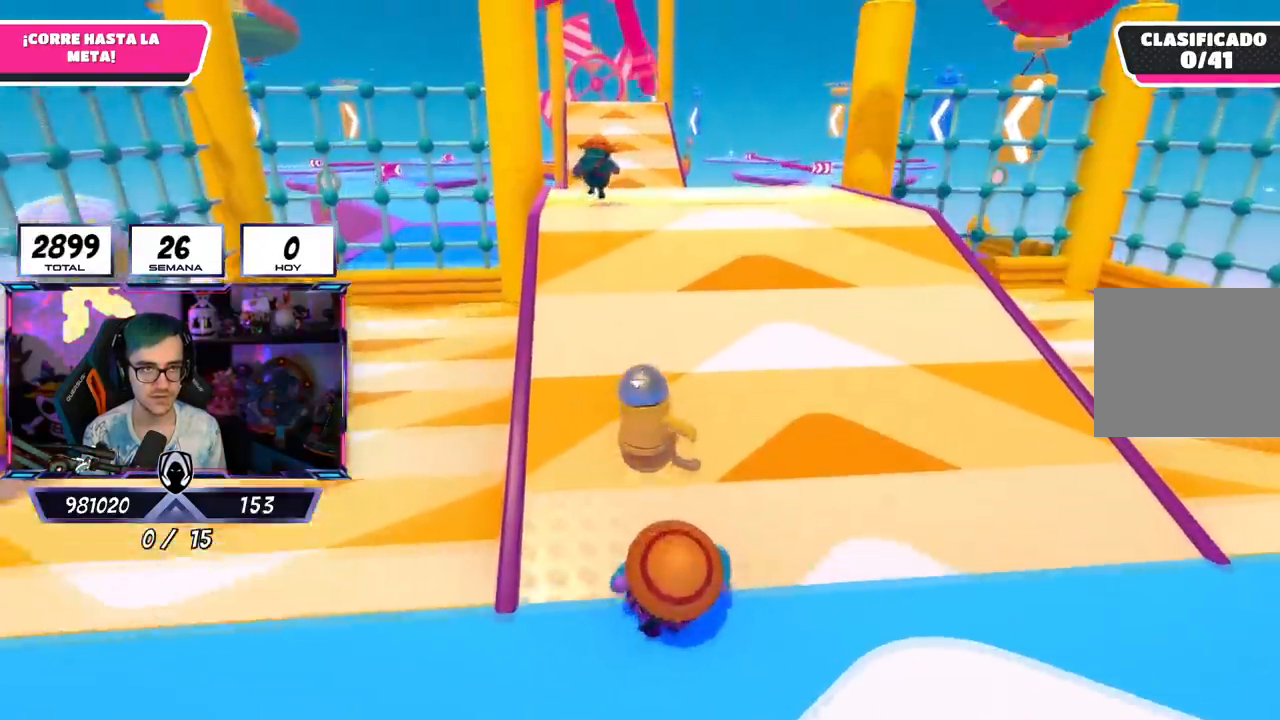
{"buttons": ["CROSS"], "left_stick": "up", "right_stick": "center", "events": [[16, "left_stick", "left"], [200, "left_stick", "up"], [467, "CROSS", "down"]]}
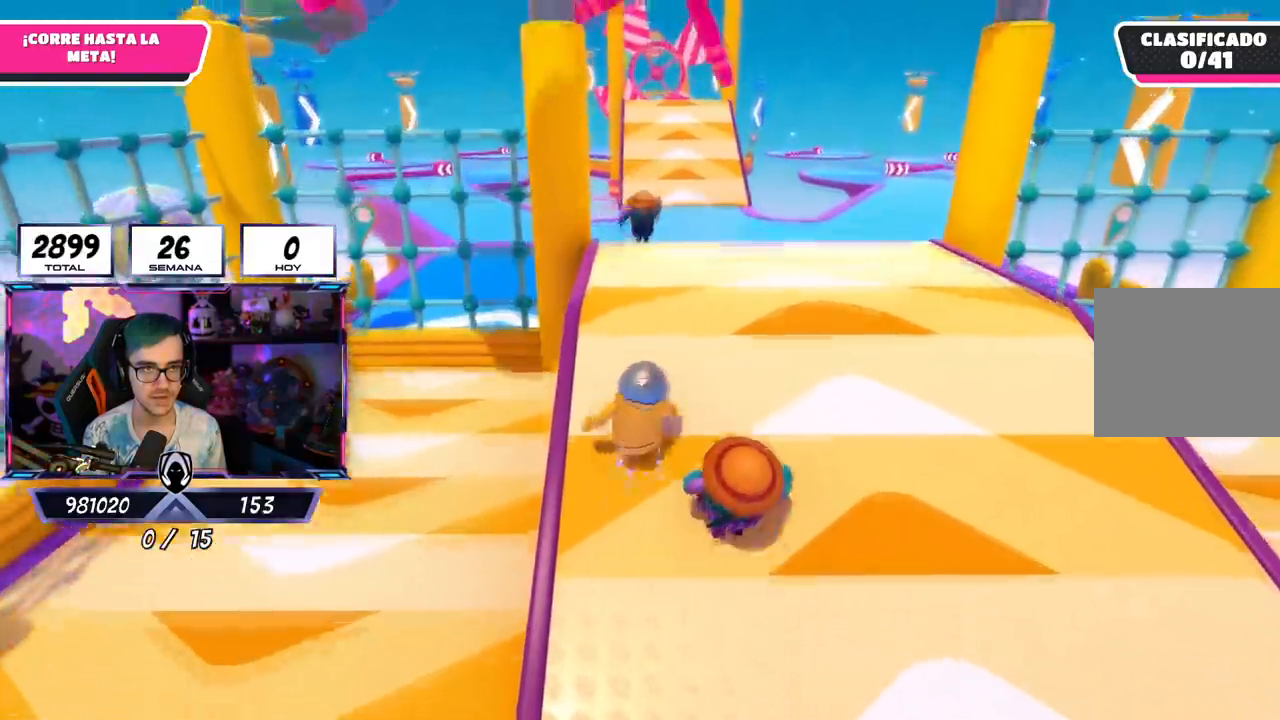
{"buttons": [], "left_stick": "up", "right_stick": "down", "events": [[100, "CROSS", "up"], [234, "left_stick", "down"], [317, "right_stick", "down"], [350, "left_stick", "up"]]}
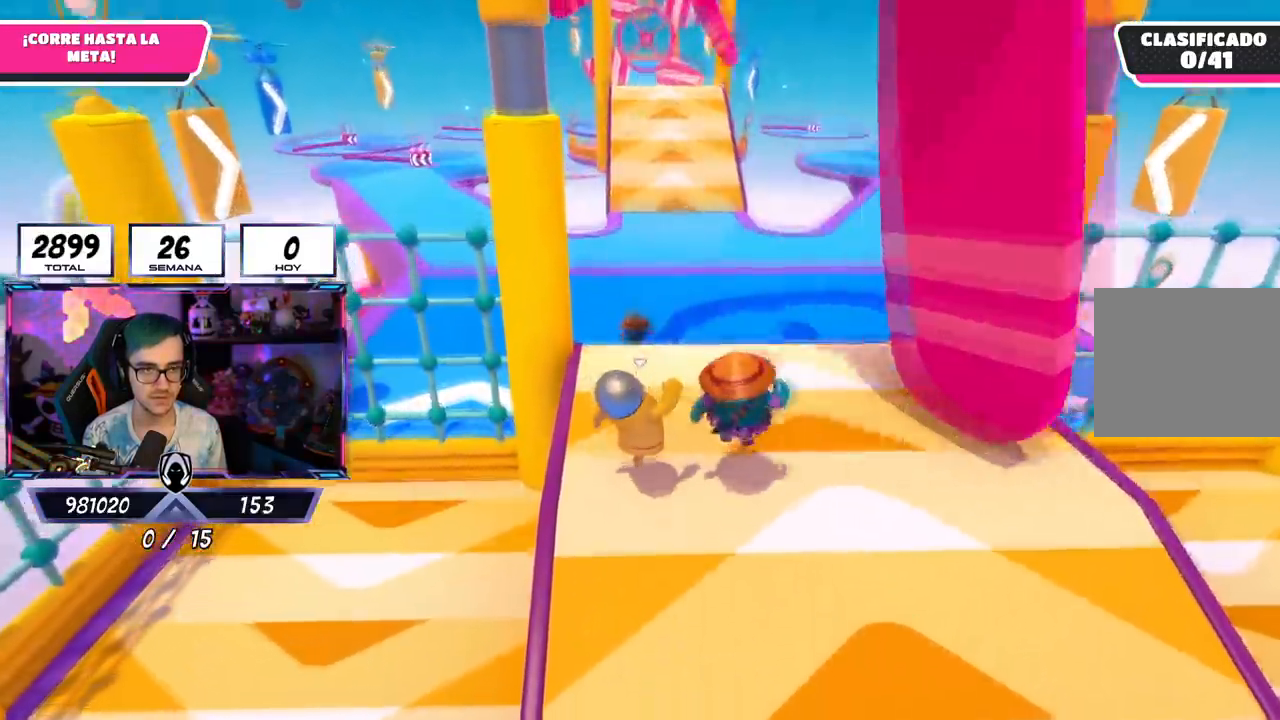
{"buttons": [], "left_stick": "up", "right_stick": "center", "events": [[233, "right_stick", "center"]]}
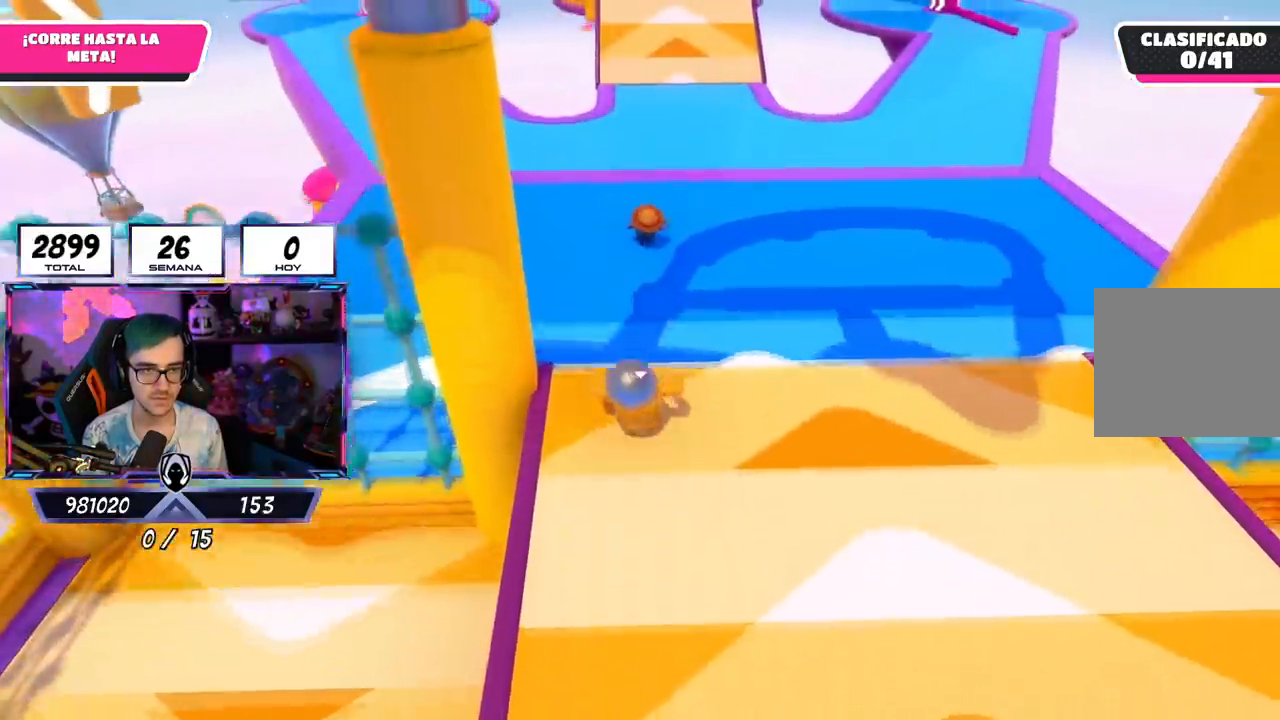
{"buttons": ["CROSS"], "left_stick": "up", "right_stick": "center", "events": [[117, "CROSS", "down"]]}
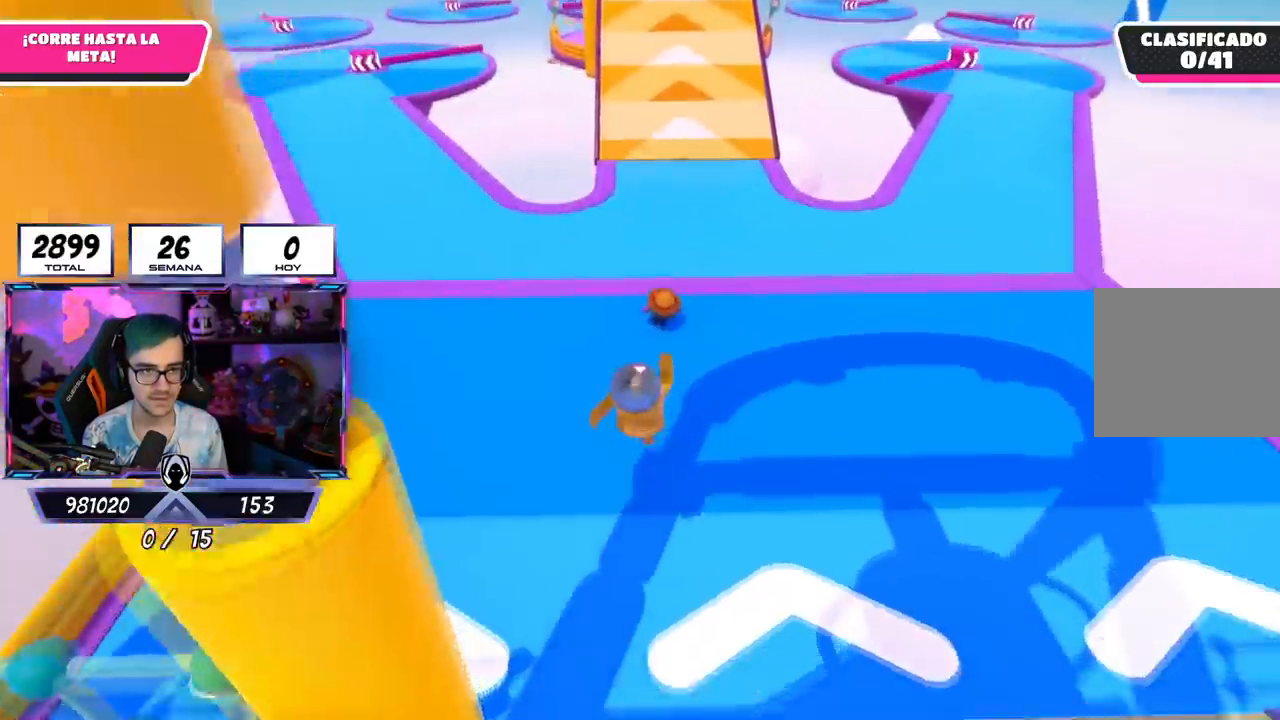
{"buttons": [], "left_stick": "up", "right_stick": "up", "events": [[166, "CROSS", "up"], [400, "right_stick", "up"]]}
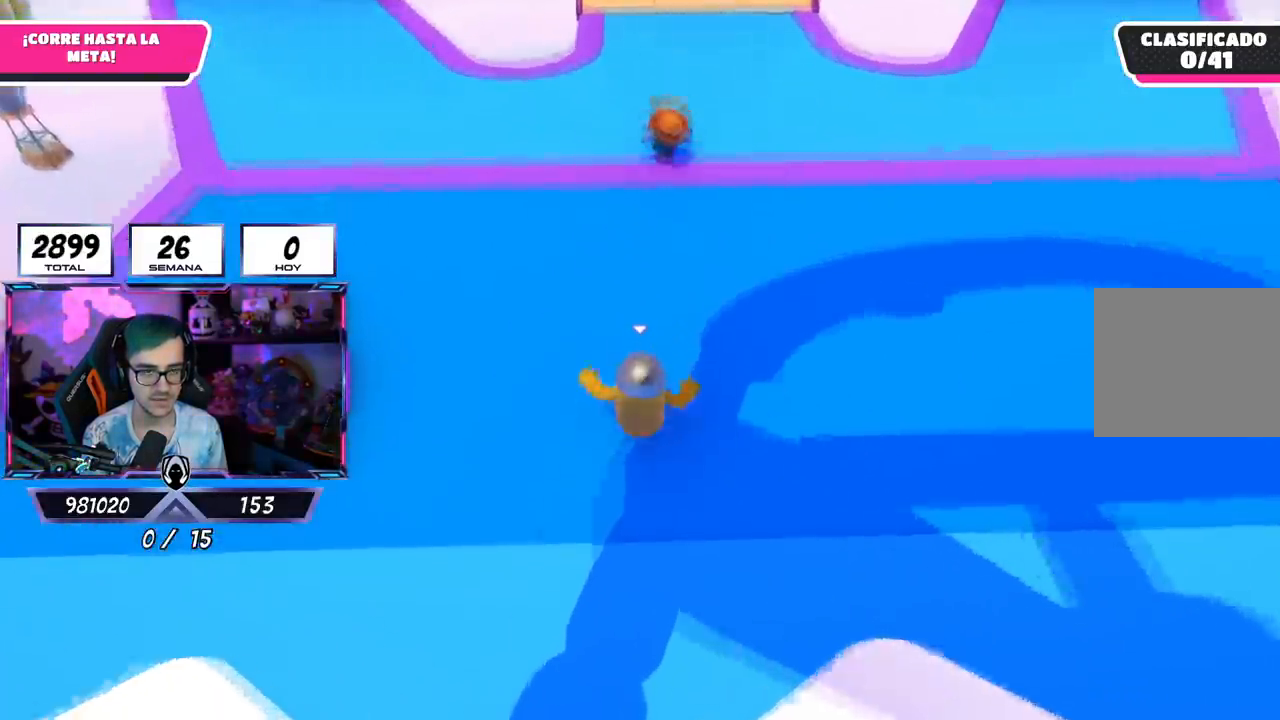
{"buttons": [], "left_stick": "up", "right_stick": "center", "events": [[317, "right_stick", "center"]]}
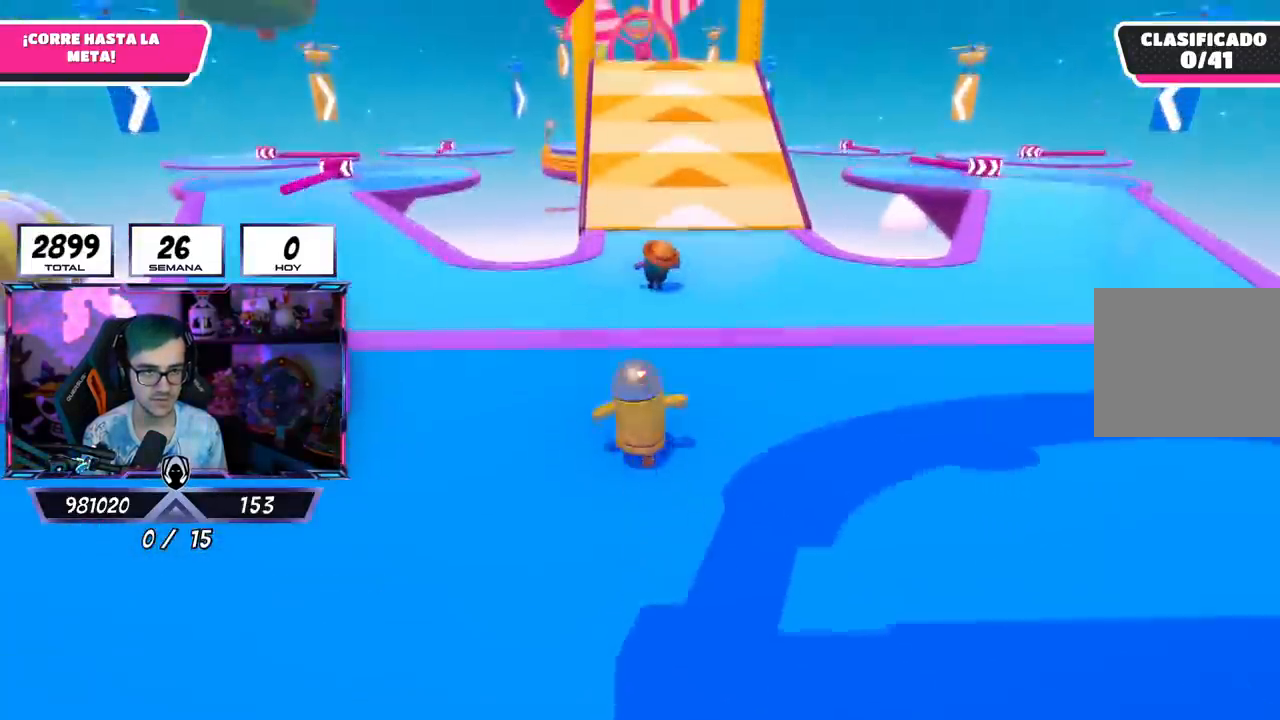
{"buttons": [], "left_stick": "up", "right_stick": "up-right", "events": [[467, "right_stick", "up-right"]]}
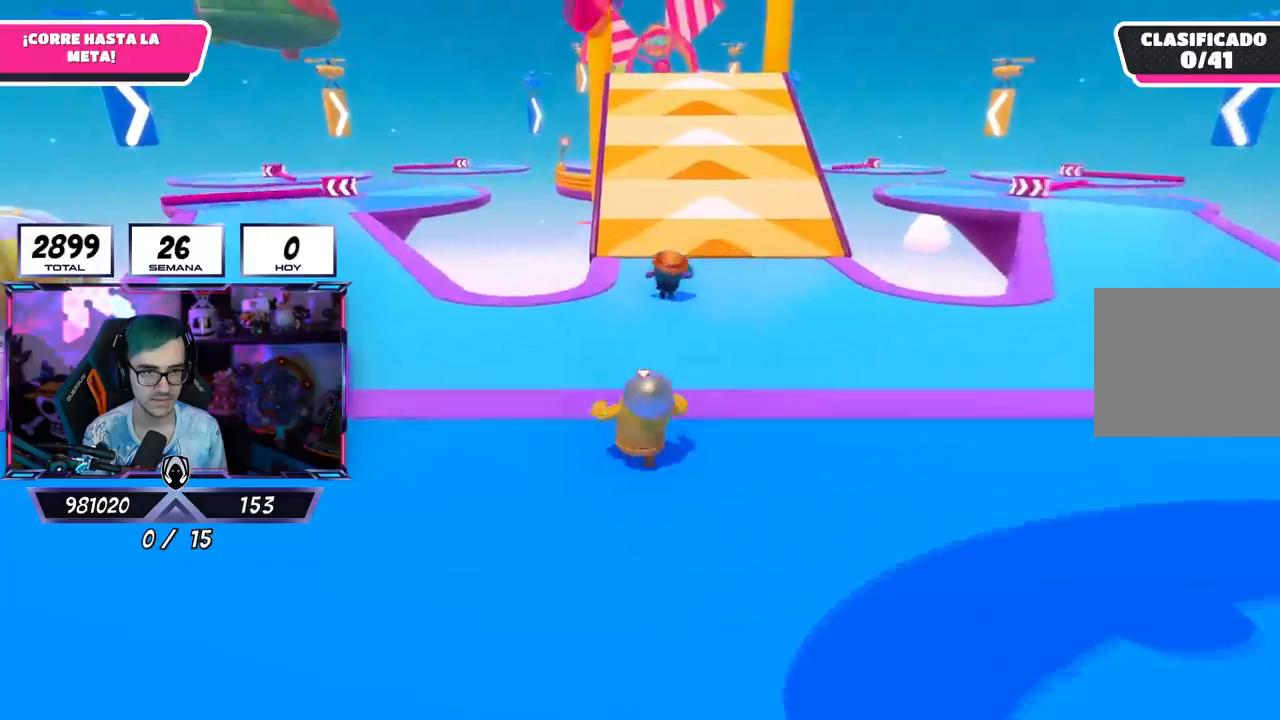
{"buttons": [], "left_stick": "up", "right_stick": "center", "events": [[83, "right_stick", "center"]]}
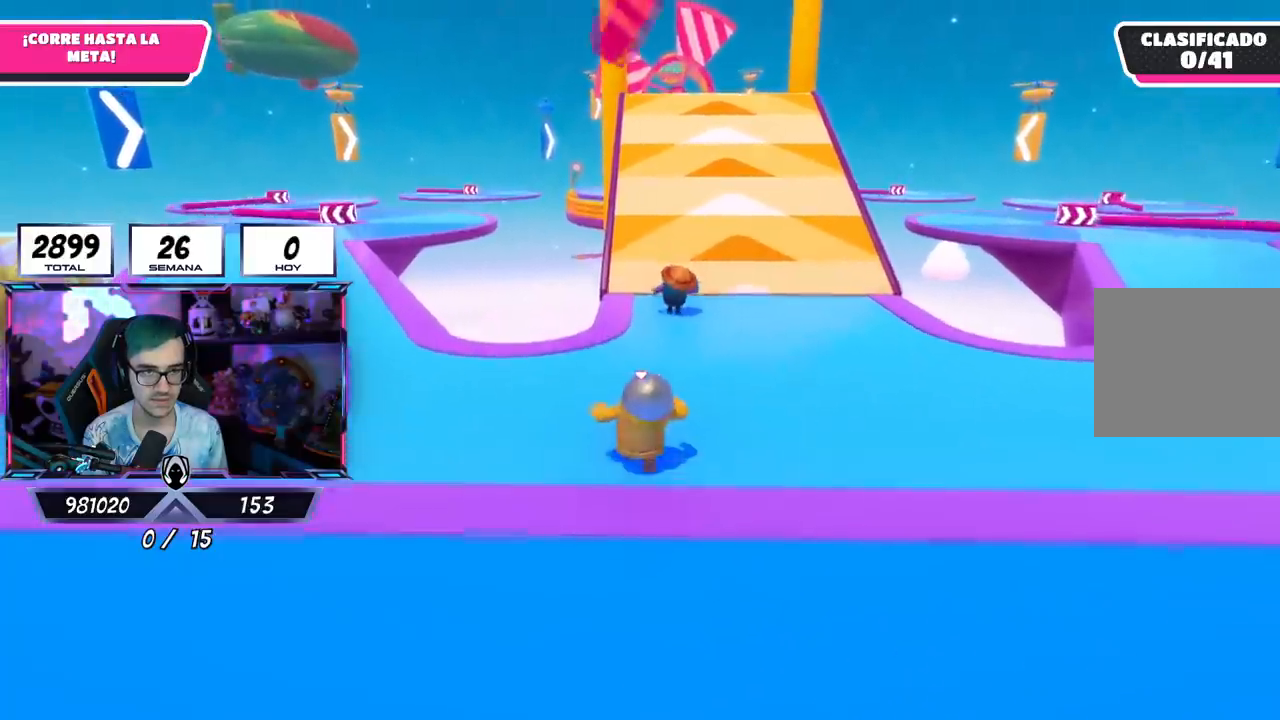
{"buttons": [], "left_stick": "up", "right_stick": "center", "events": [[33, "right_stick", "up-right"], [133, "right_stick", "center"]]}
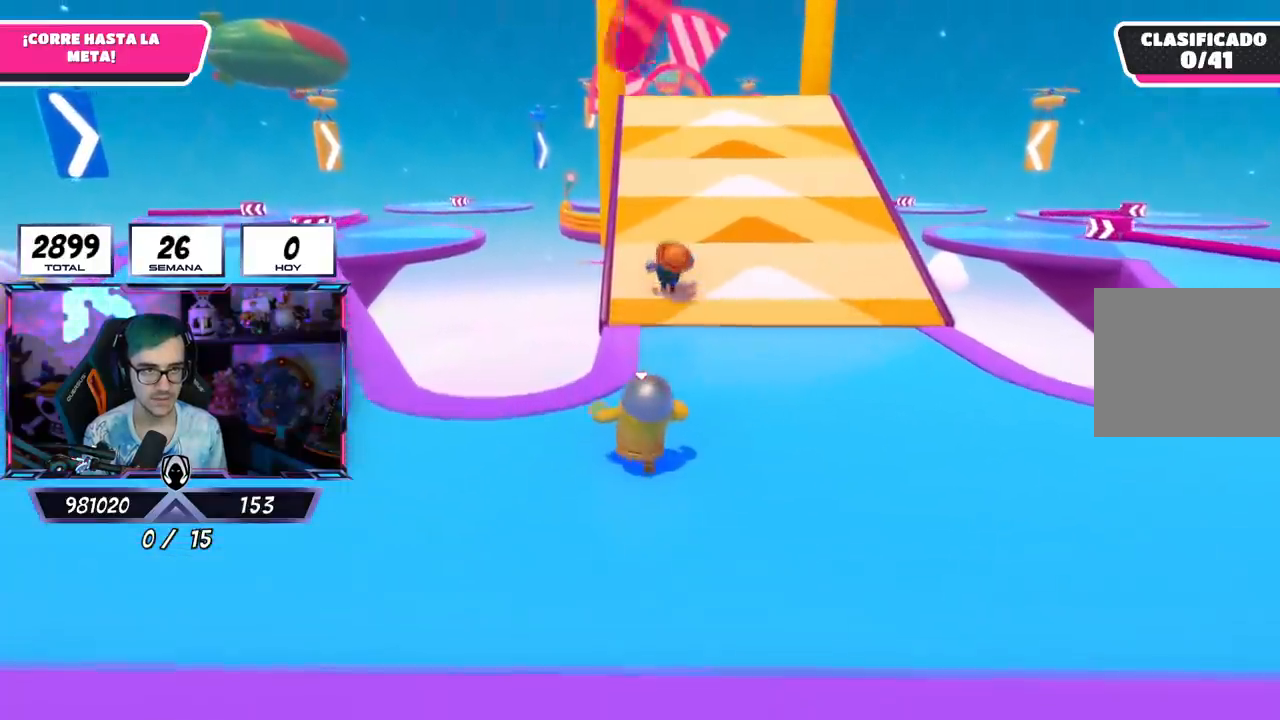
{"buttons": [], "left_stick": "up", "right_stick": "center", "events": [[284, "right_stick", "up-right"], [367, "right_stick", "center"]]}
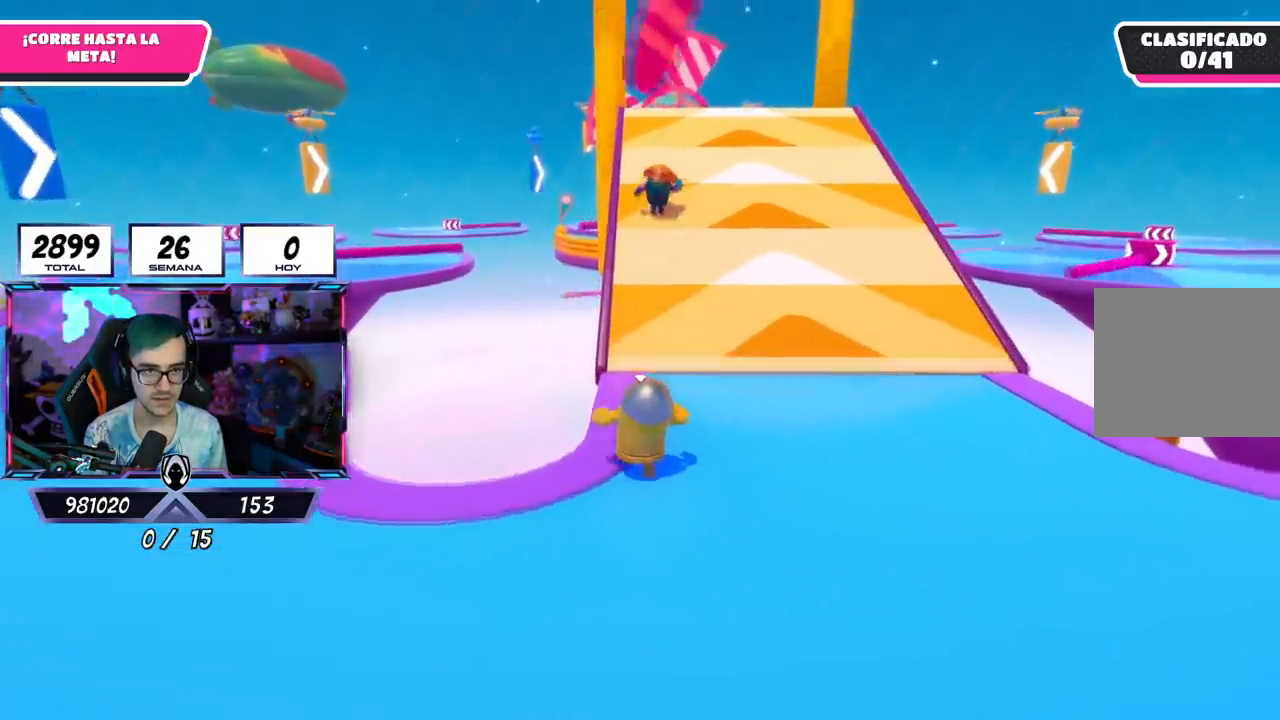
{"buttons": [], "left_stick": "up", "right_stick": "center", "events": []}
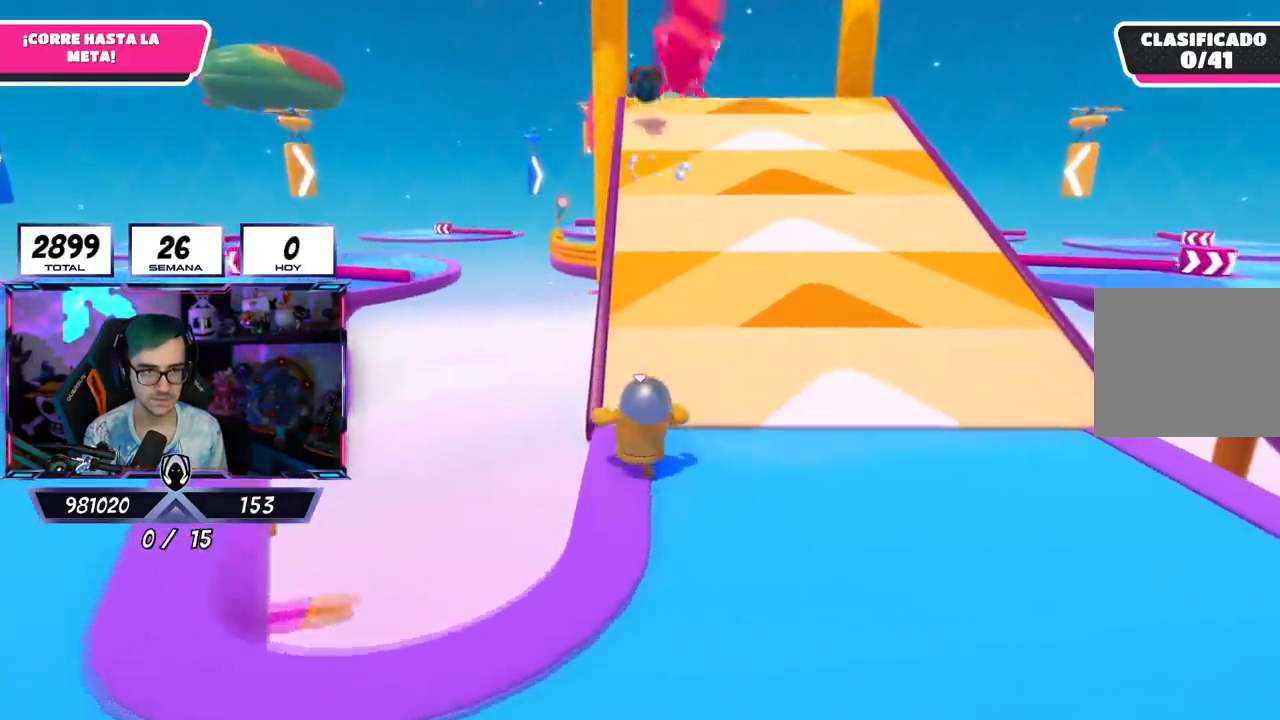
{"buttons": [], "left_stick": "up", "right_stick": "center", "events": []}
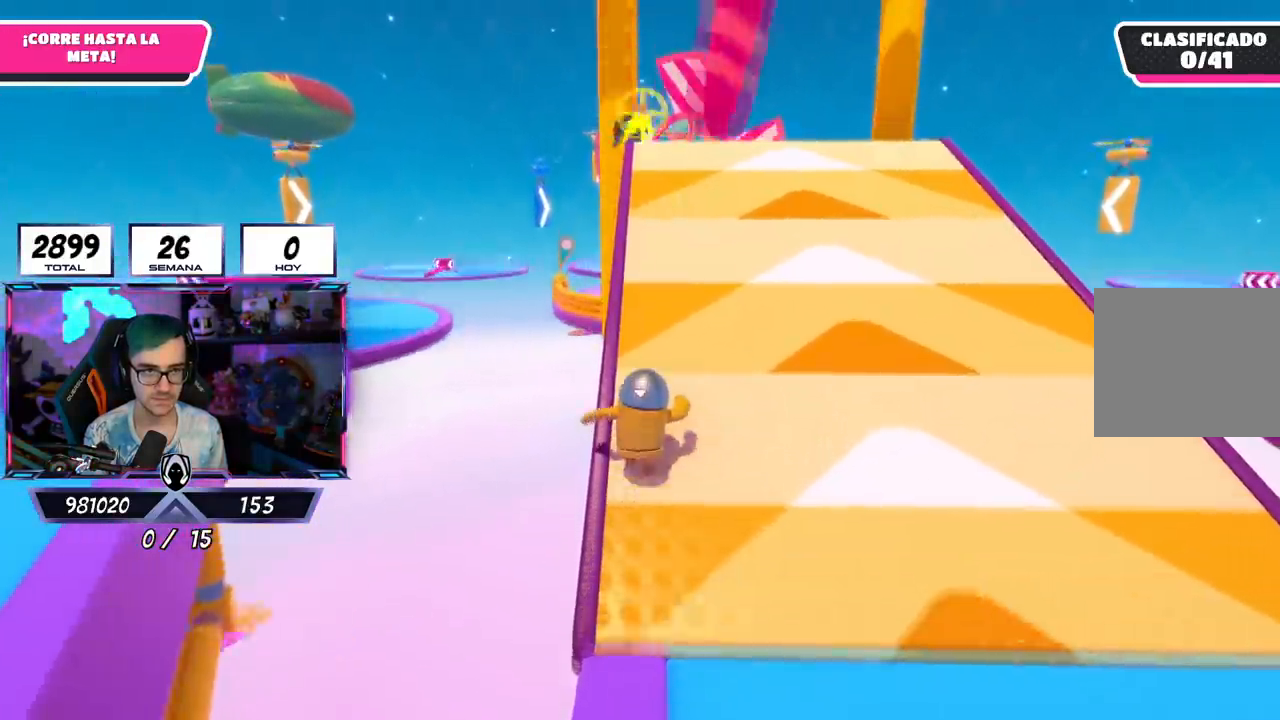
{"buttons": [], "left_stick": "up", "right_stick": "center", "events": []}
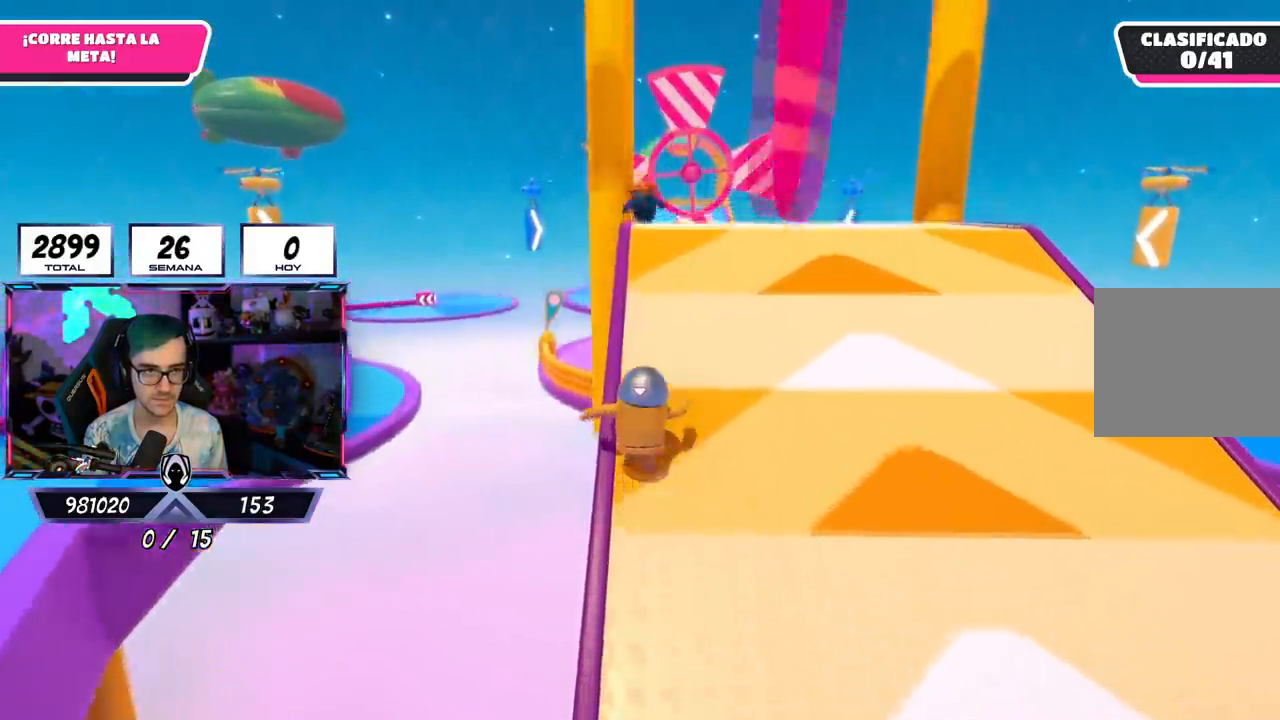
{"buttons": [], "left_stick": "up", "right_stick": "center", "events": [[84, "CROSS", "down"], [217, "CROSS", "up"], [317, "SQUARE", "down"], [434, "SQUARE", "up"]]}
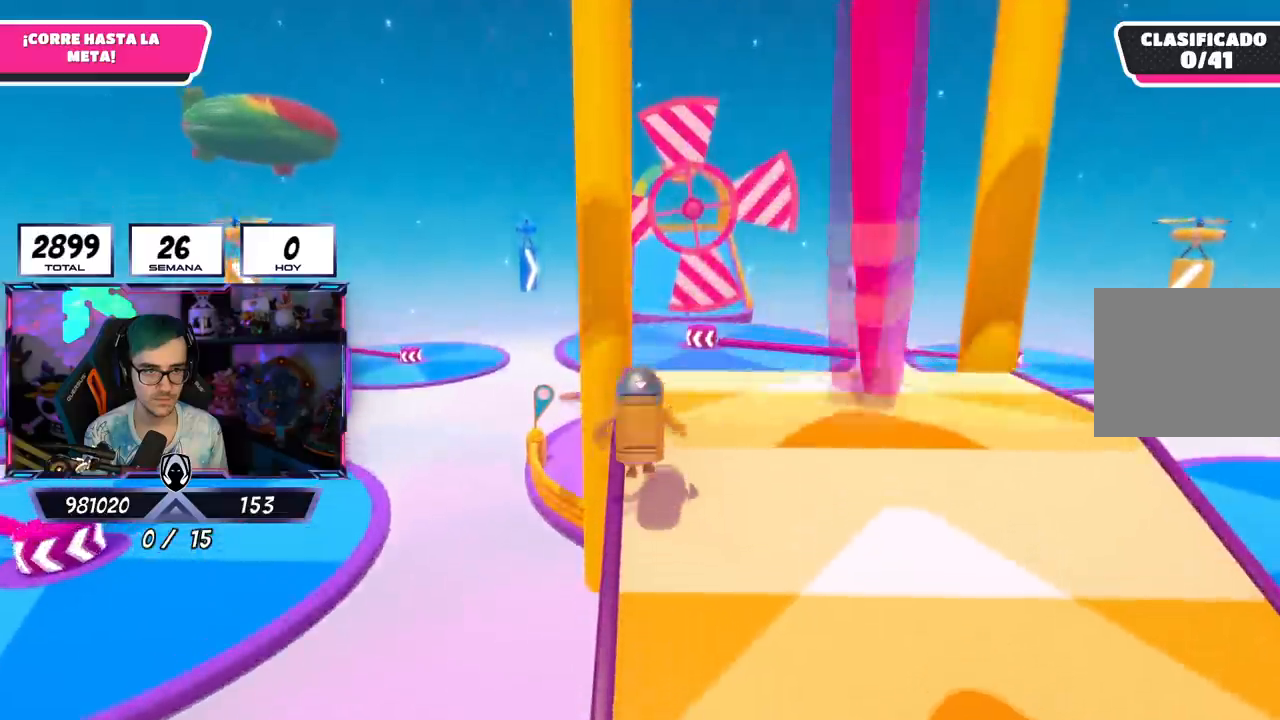
{"buttons": [], "left_stick": "up-right", "right_stick": "down", "events": [[83, "right_stick", "down"], [450, "left_stick", "up-right"]]}
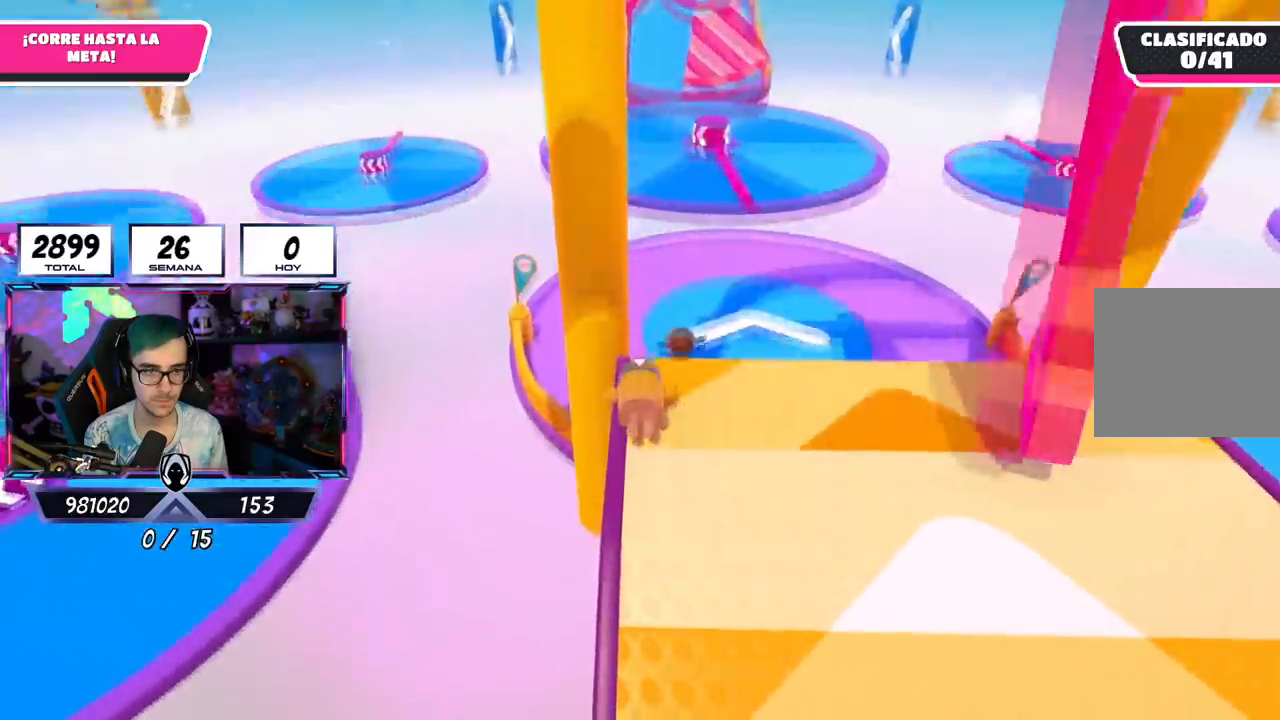
{"buttons": [], "left_stick": "up-right", "right_stick": "center", "events": [[350, "right_stick", "center"]]}